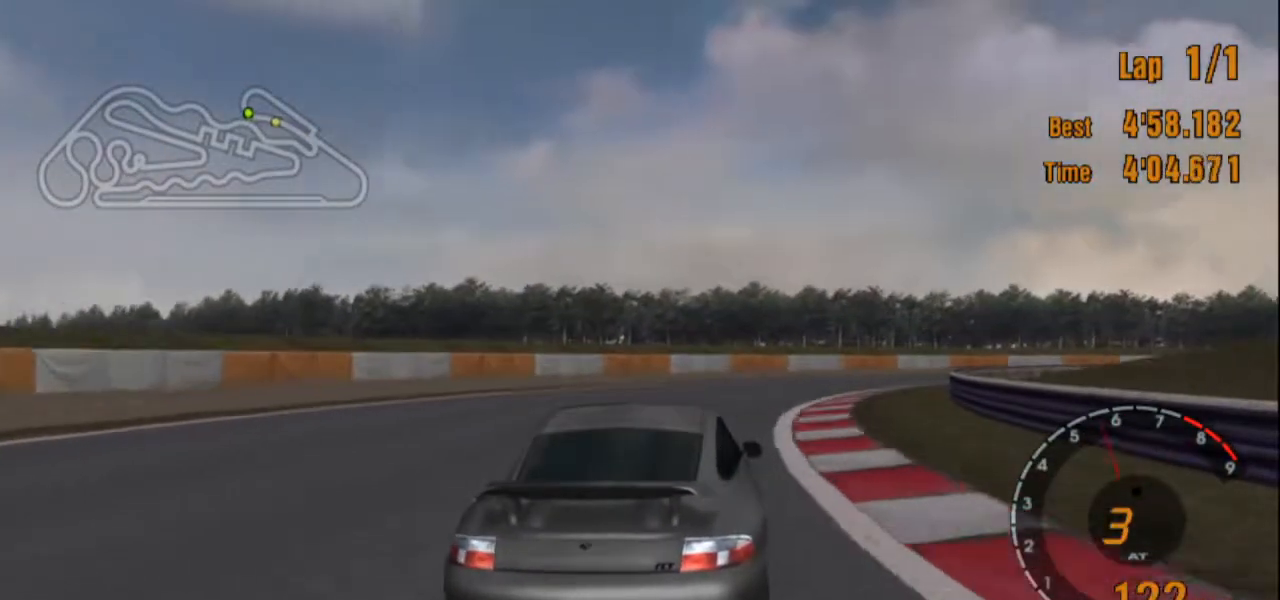
Gameplay with a controller (PlayStation layout); each line is a JSON object with the inputs held at the frame after it. "events" lists button and stick changes between this image and that frame as [ms after this image, input, new state], when the widget could be followed in between. Not read: L3 R3.
{"buttons": ["R2"], "left_stick": "right", "right_stick": "center", "events": [[283, "R2", "down"]]}
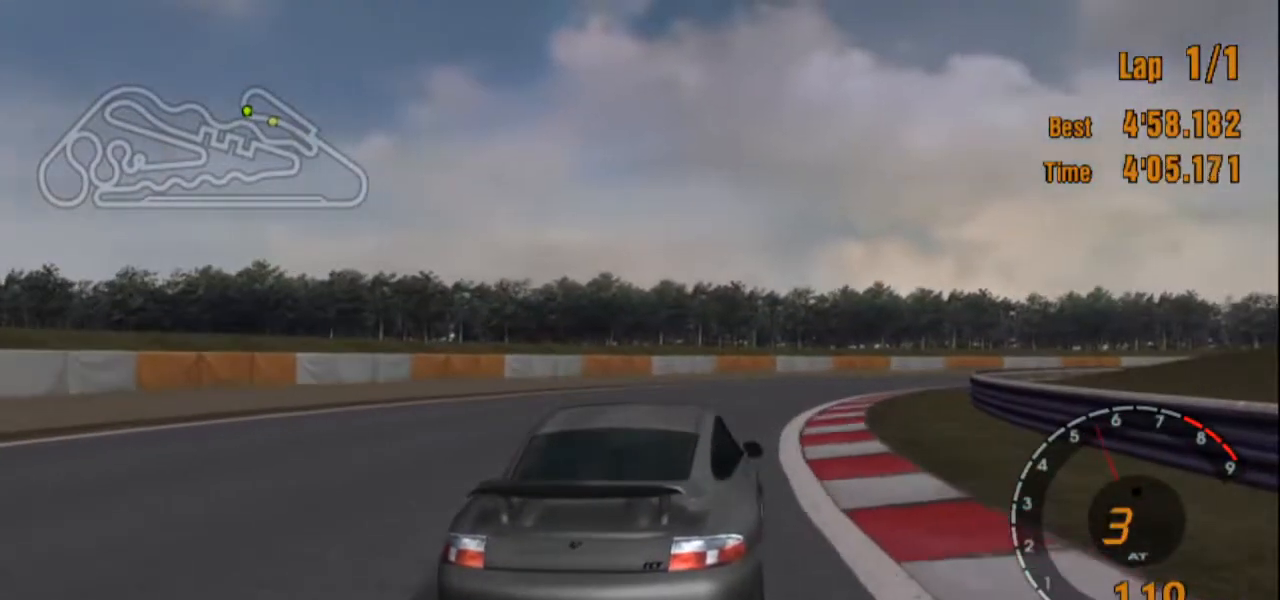
{"buttons": ["R2"], "left_stick": "right", "right_stick": "center", "events": [[217, "R2", "up"], [301, "R2", "down"]]}
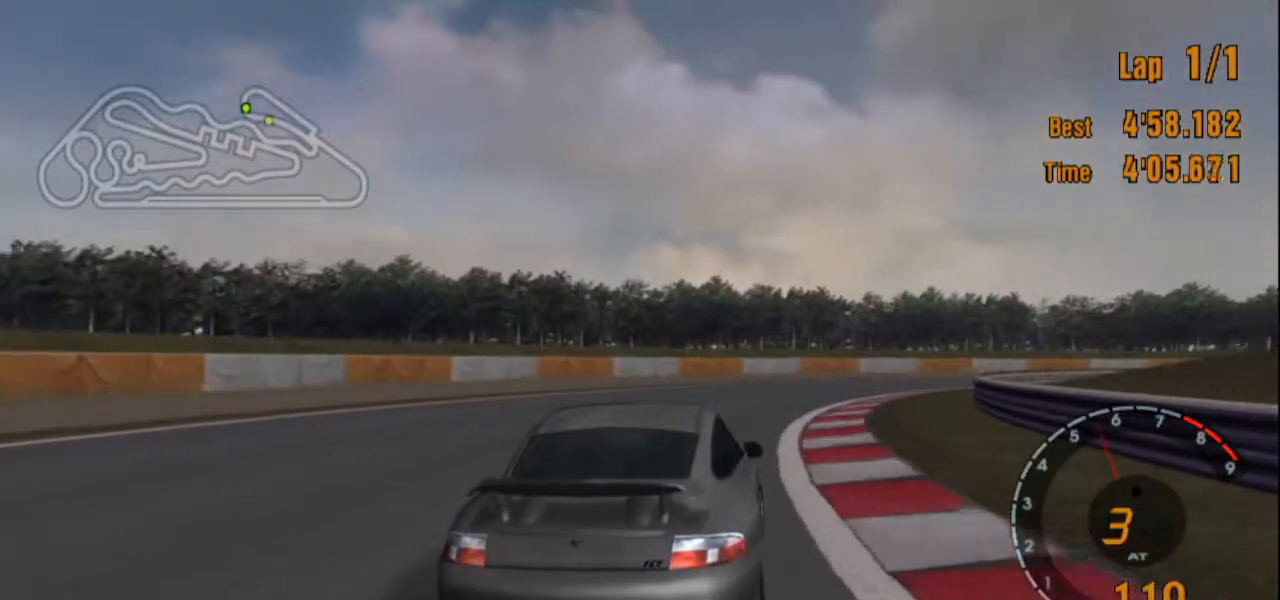
{"buttons": [], "left_stick": "right", "right_stick": "center", "events": [[167, "R2", "up"]]}
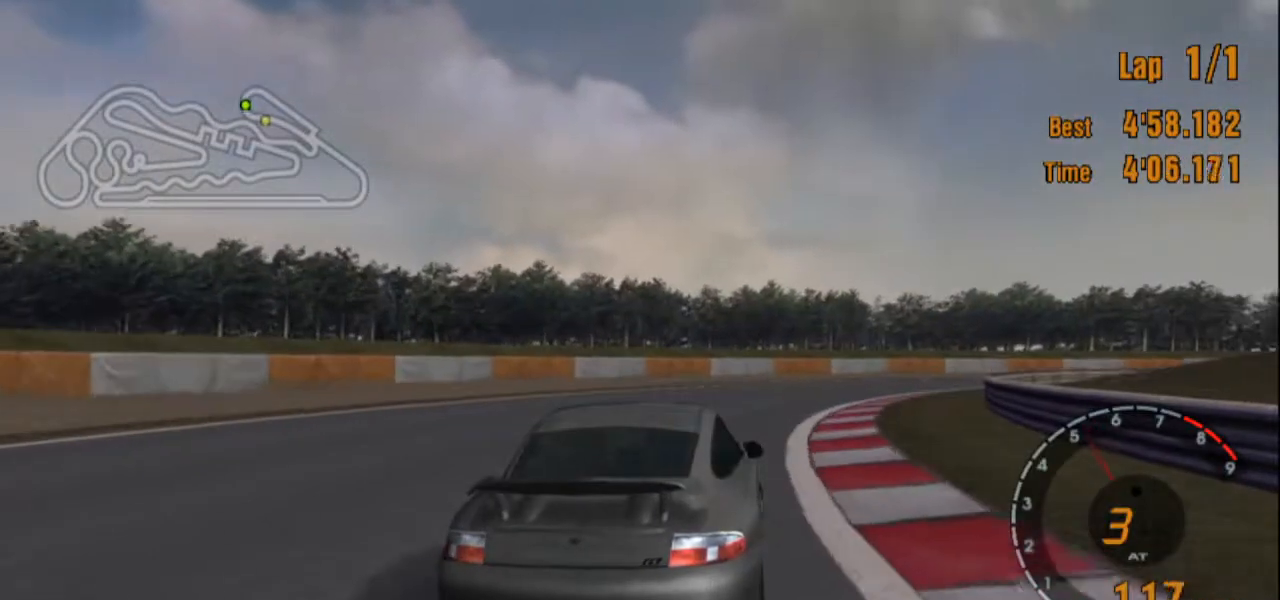
{"buttons": [], "left_stick": "right", "right_stick": "center", "events": []}
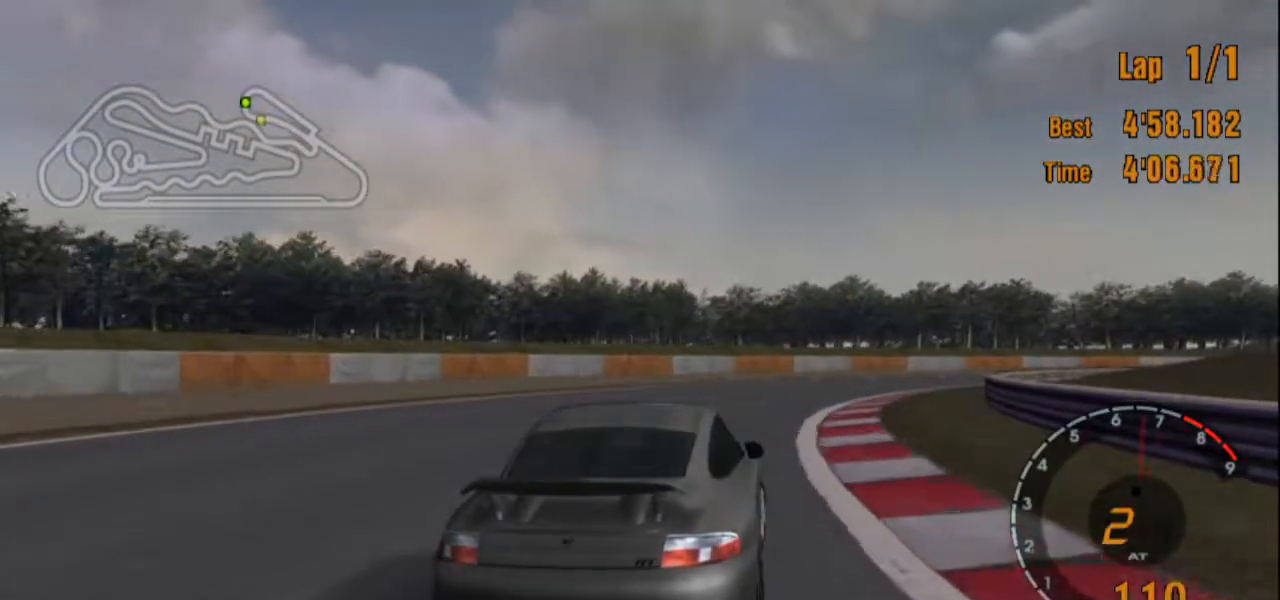
{"buttons": [], "left_stick": "right", "right_stick": "center", "events": [[16, "R2", "down"], [484, "R2", "up"]]}
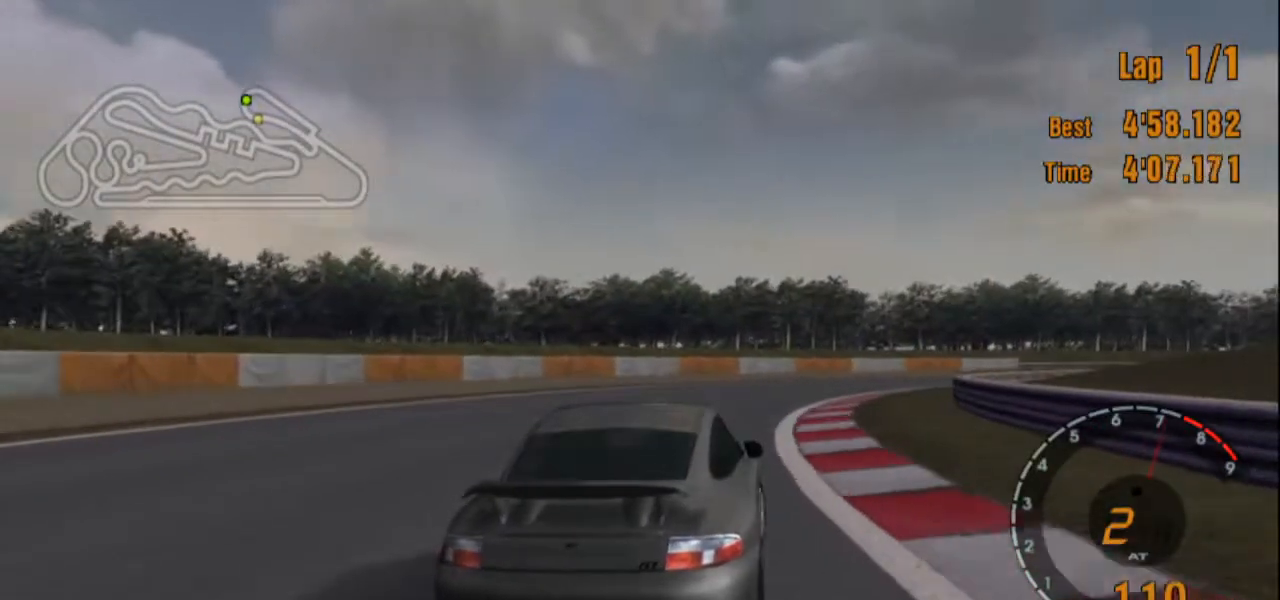
{"buttons": ["R2"], "left_stick": "right", "right_stick": "center", "events": [[184, "R2", "down"]]}
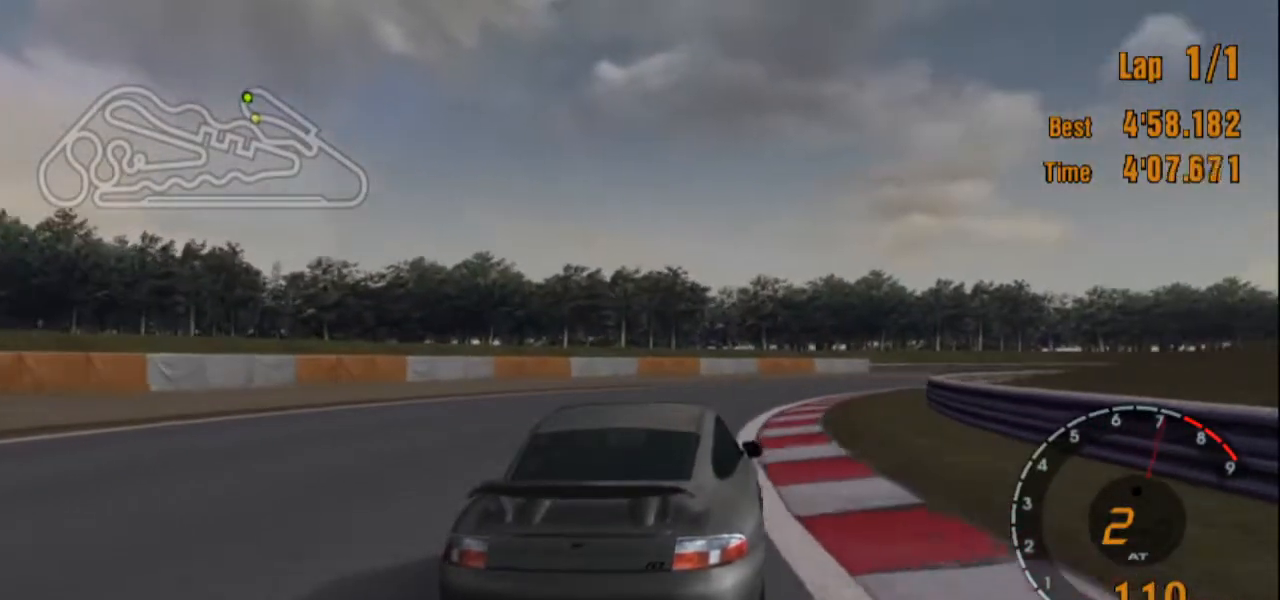
{"buttons": ["R2"], "left_stick": "right", "right_stick": "center", "events": [[133, "left_stick", "center"], [283, "left_stick", "right"]]}
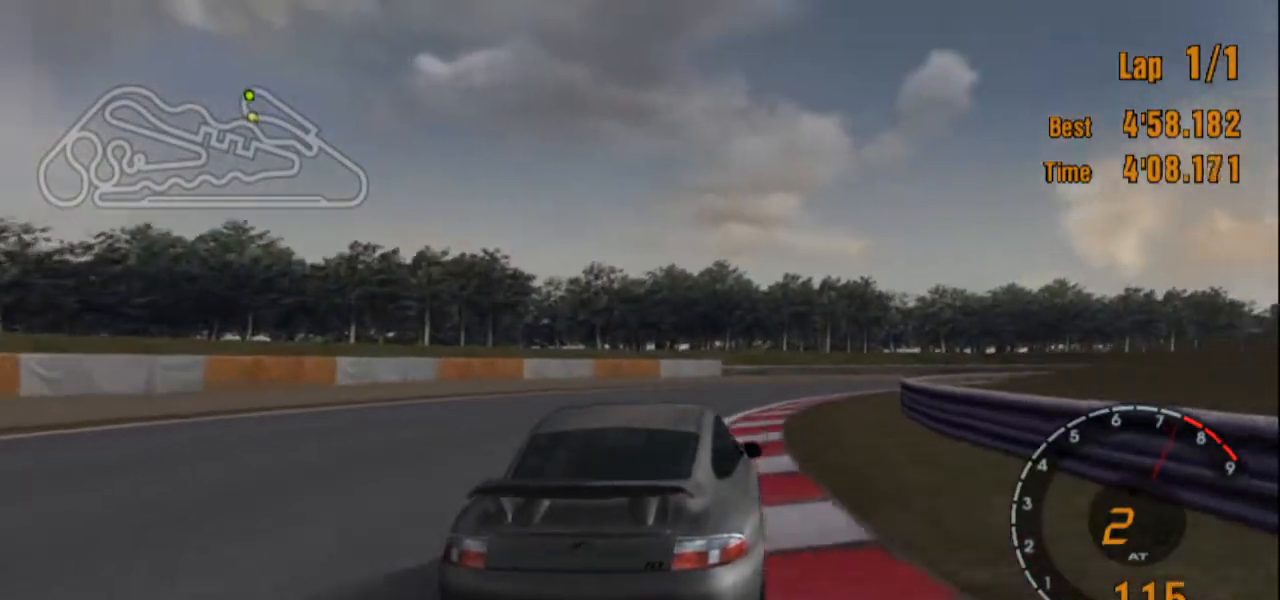
{"buttons": ["R2"], "left_stick": "right", "right_stick": "center", "events": []}
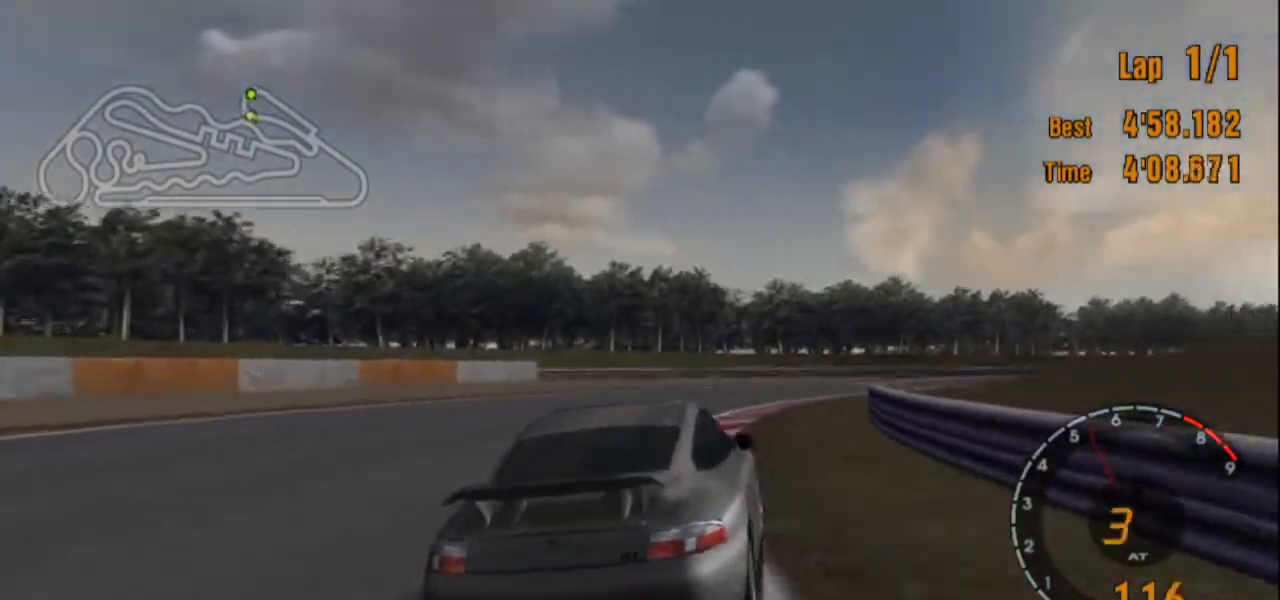
{"buttons": ["R2"], "left_stick": "right", "right_stick": "center", "events": [[117, "left_stick", "center"], [383, "left_stick", "right"]]}
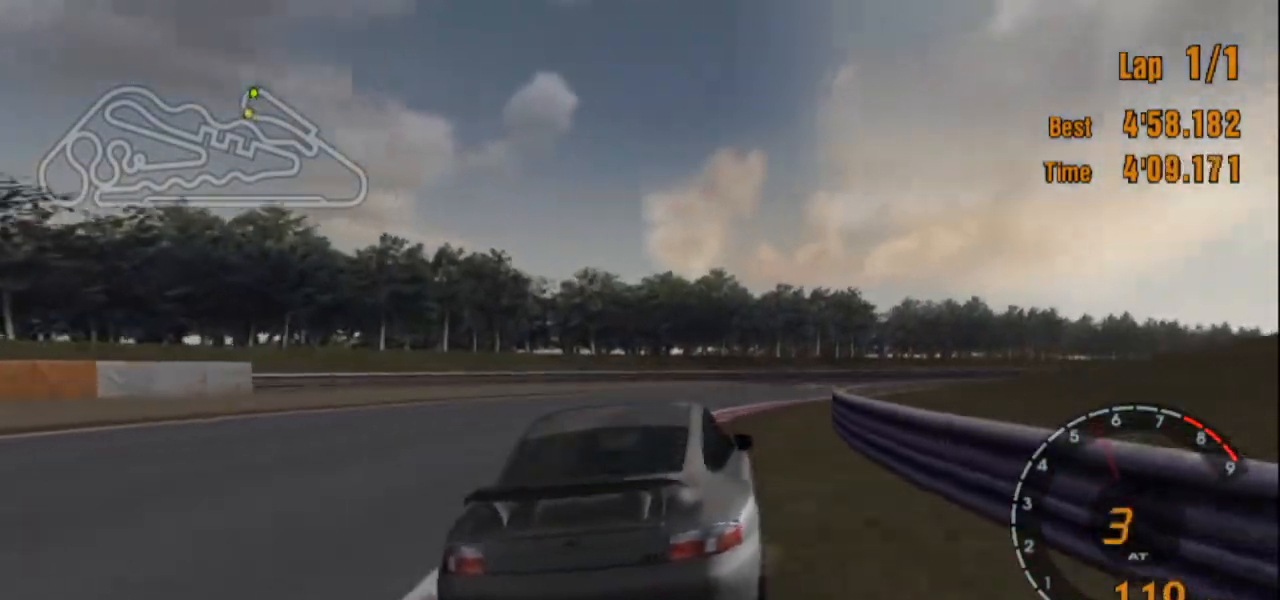
{"buttons": ["R2"], "left_stick": "right", "right_stick": "center", "events": []}
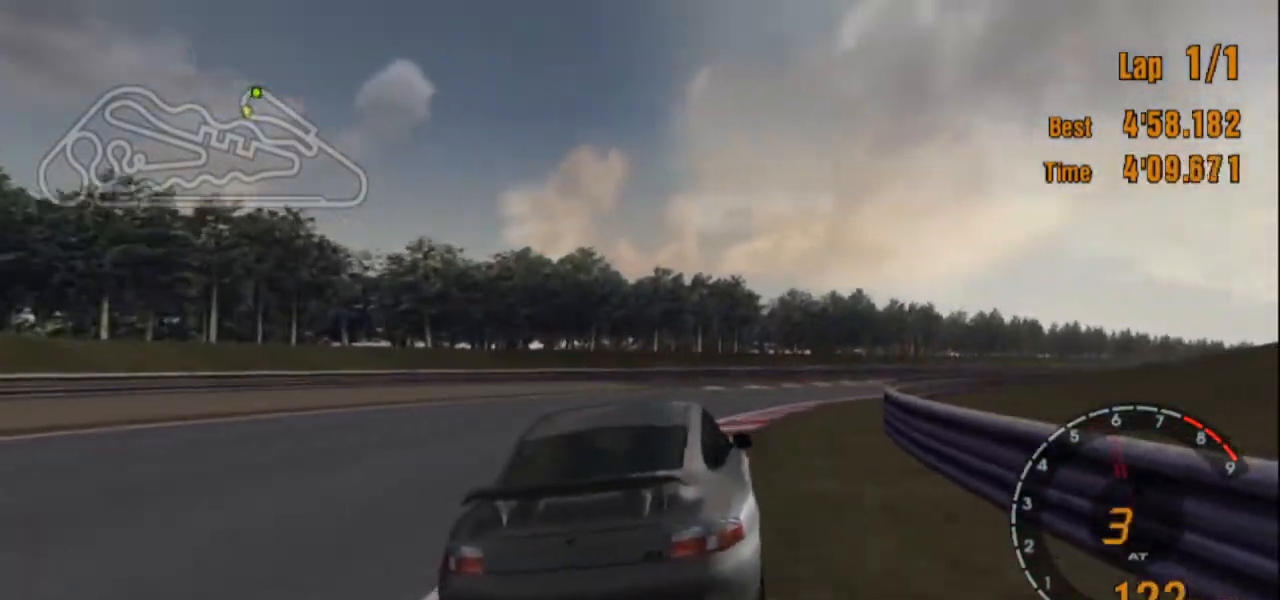
{"buttons": ["R2"], "left_stick": "right", "right_stick": "center", "events": []}
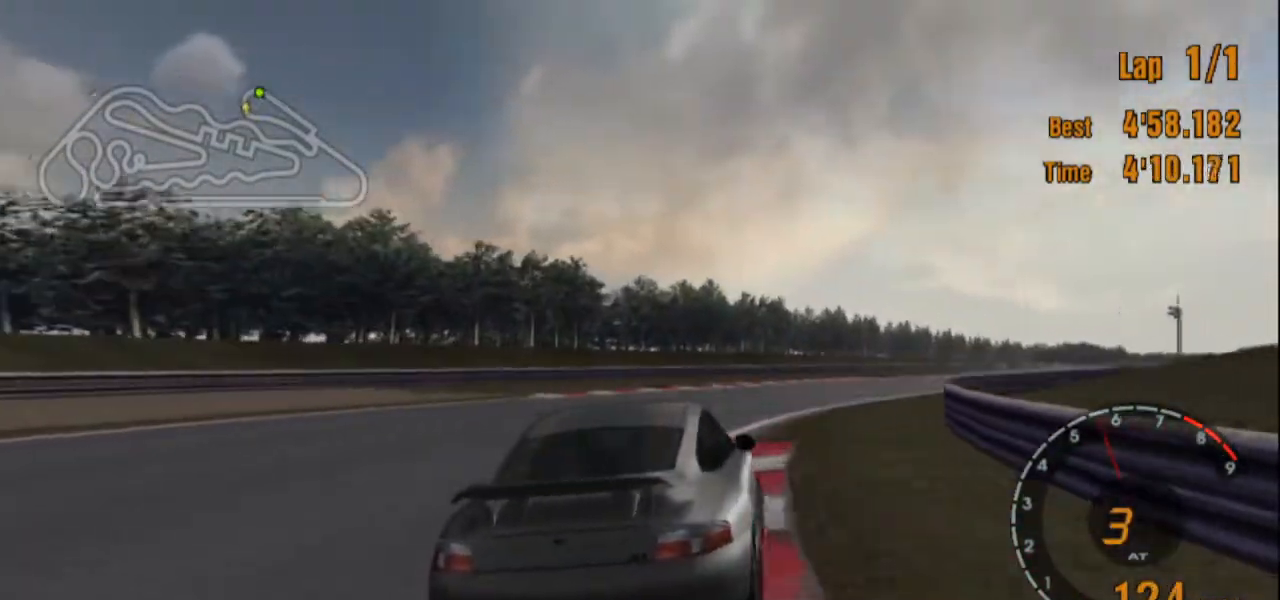
{"buttons": ["R2"], "left_stick": "center", "right_stick": "center", "events": [[267, "left_stick", "up-left"], [451, "left_stick", "center"]]}
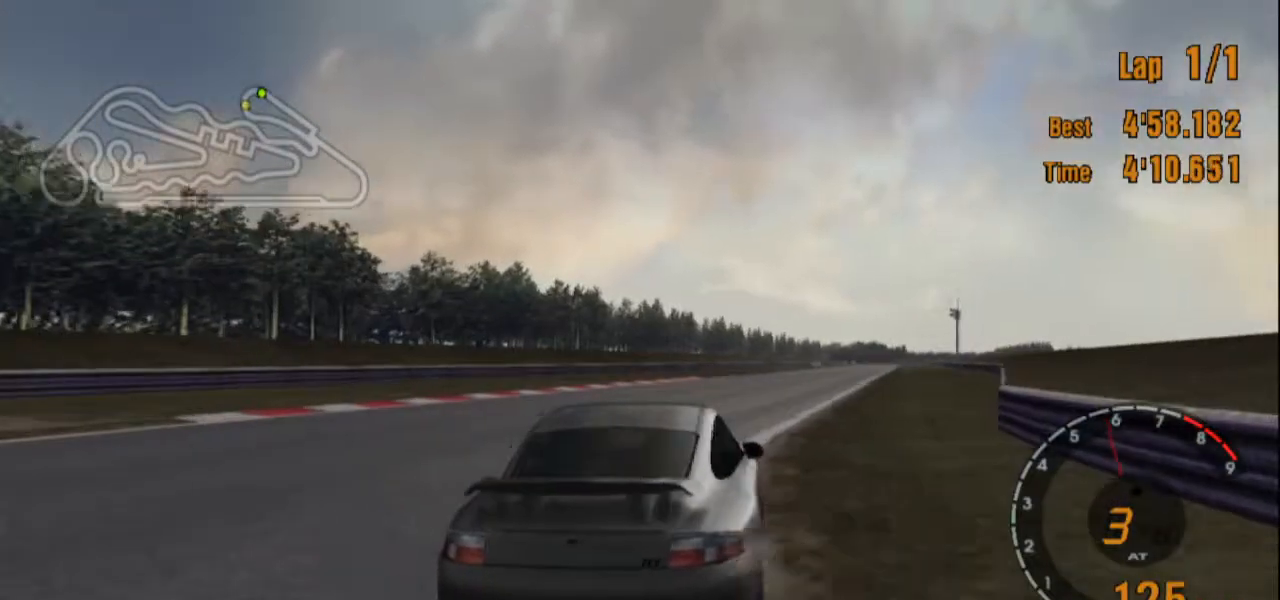
{"buttons": ["R2"], "left_stick": "center", "right_stick": "center", "events": [[233, "left_stick", "right"], [283, "left_stick", "center"]]}
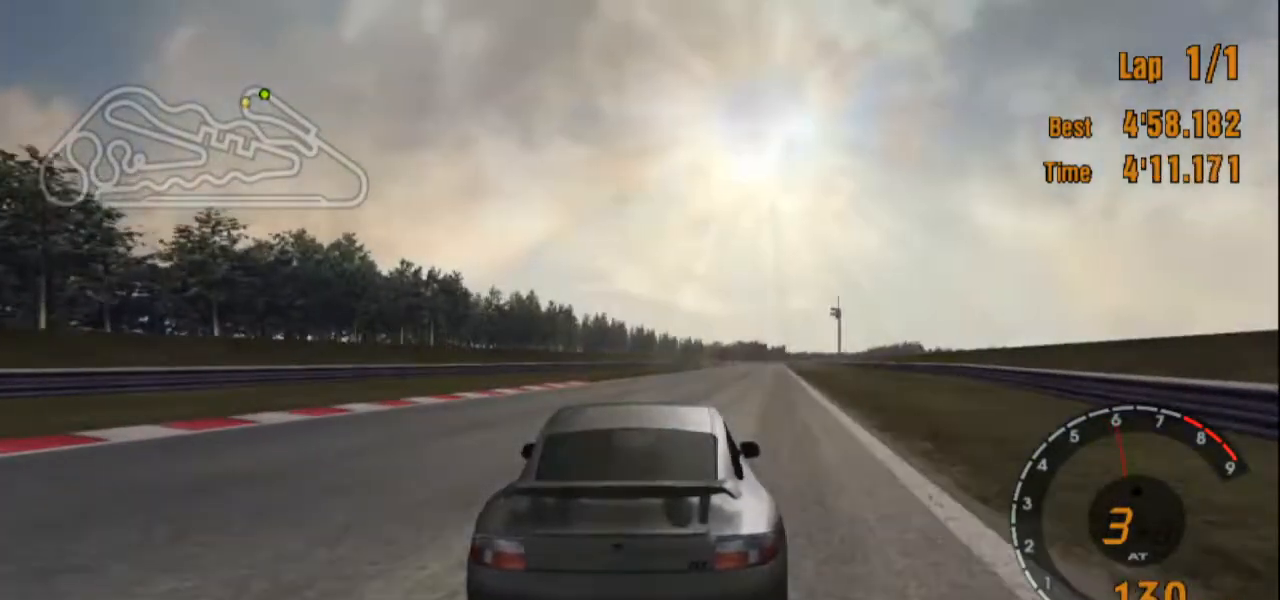
{"buttons": ["R2"], "left_stick": "center", "right_stick": "center", "events": []}
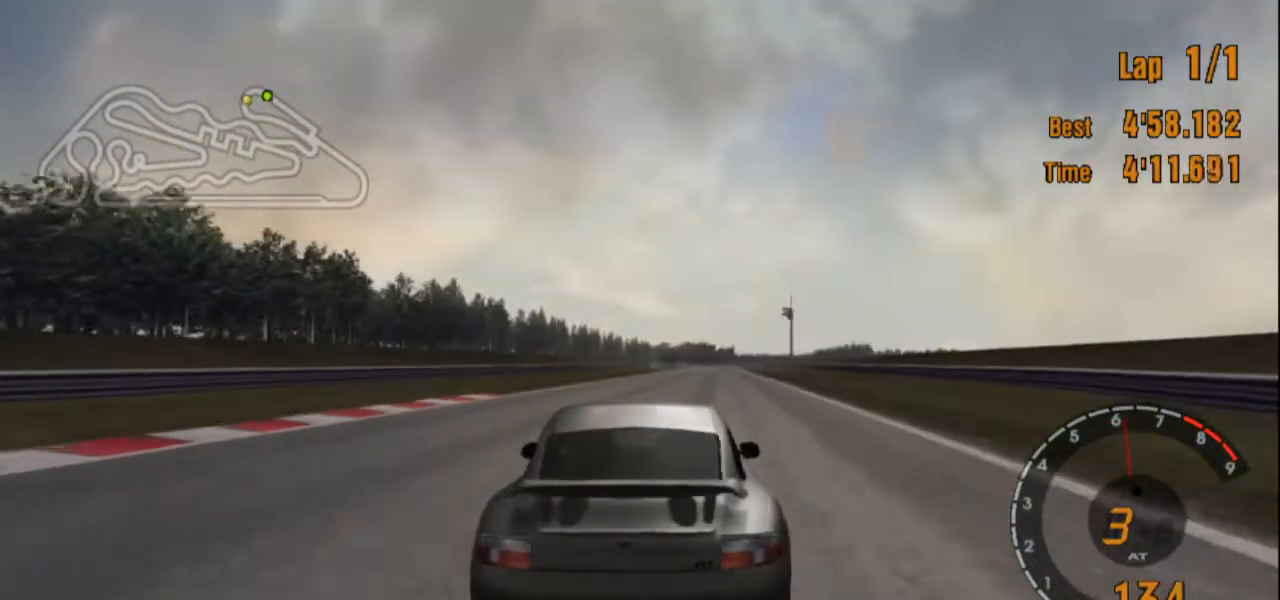
{"buttons": ["R2"], "left_stick": "center", "right_stick": "center", "events": []}
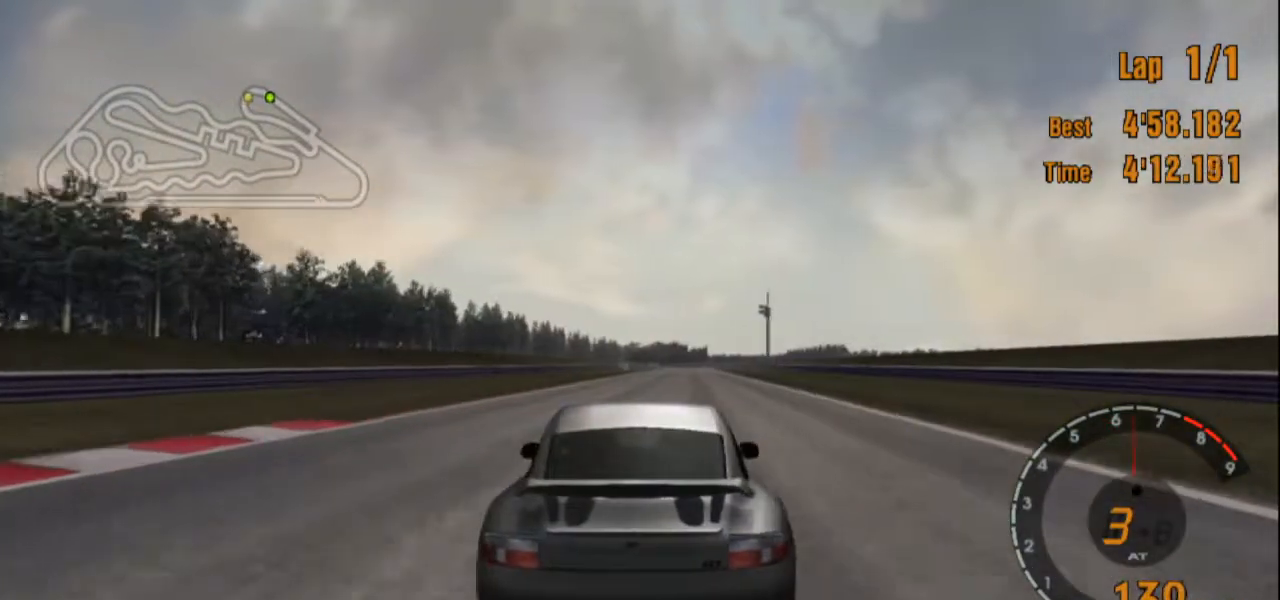
{"buttons": ["R2"], "left_stick": "center", "right_stick": "center", "events": []}
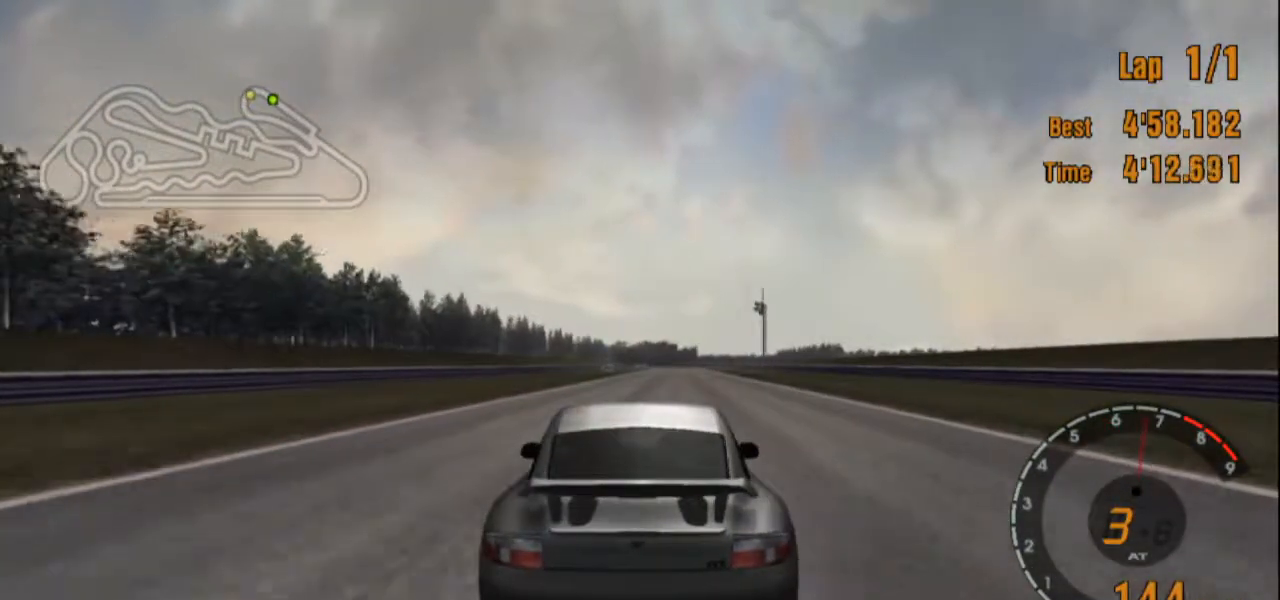
{"buttons": ["R2"], "left_stick": "center", "right_stick": "center", "events": []}
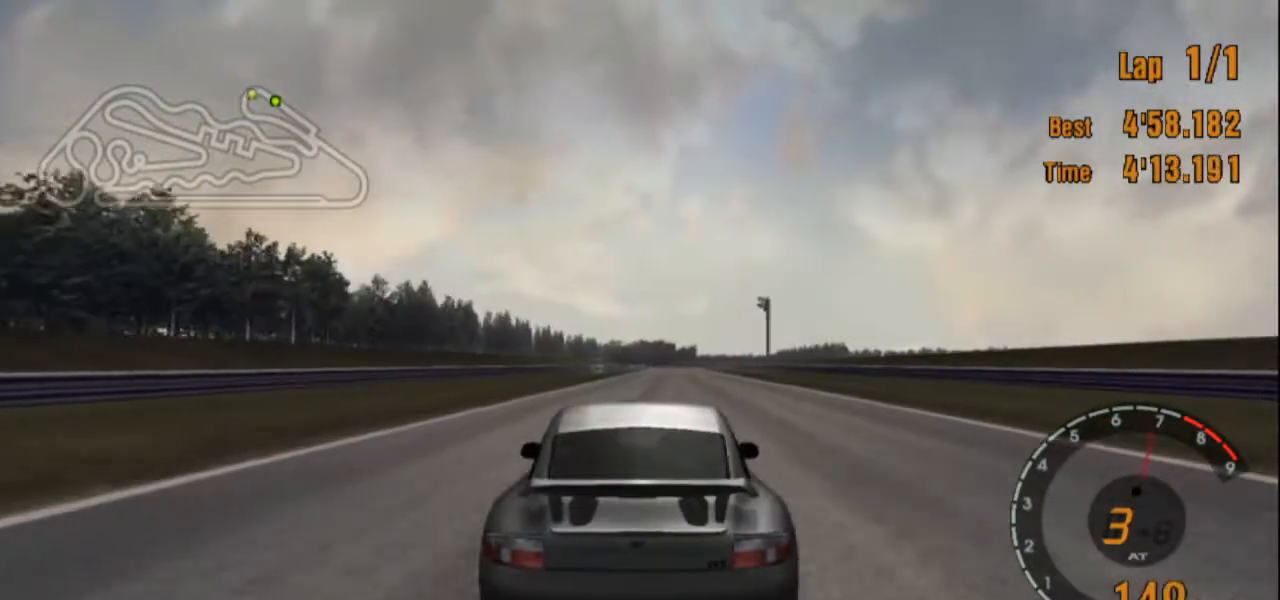
{"buttons": ["R2"], "left_stick": "center", "right_stick": "center", "events": []}
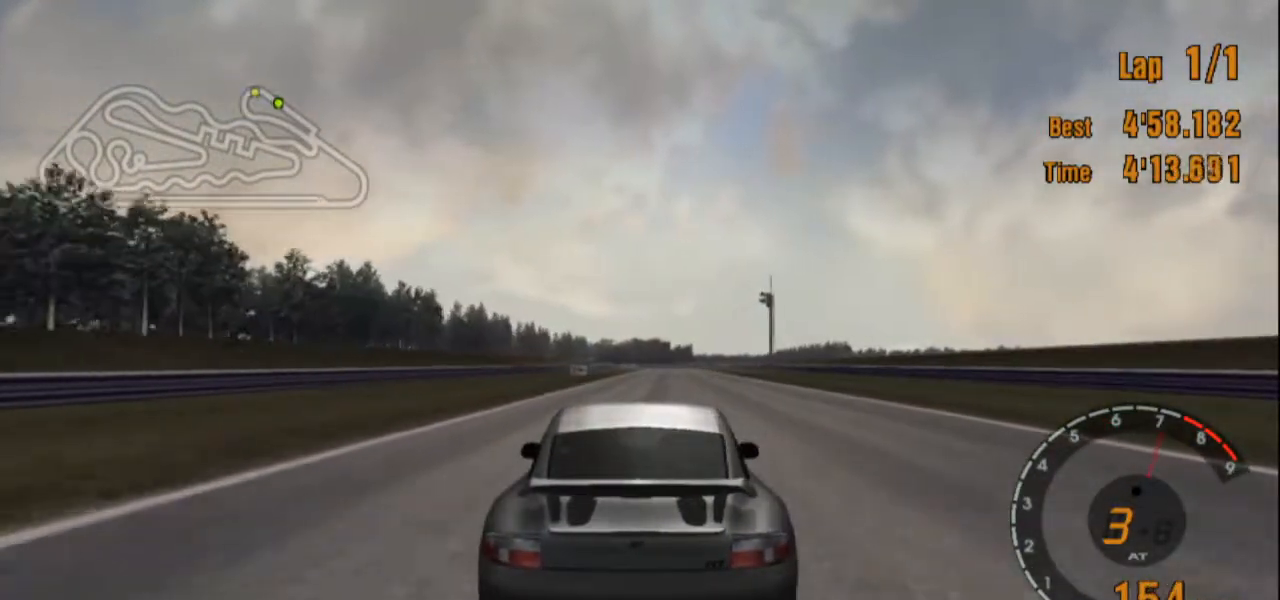
{"buttons": ["R2"], "left_stick": "center", "right_stick": "center", "events": []}
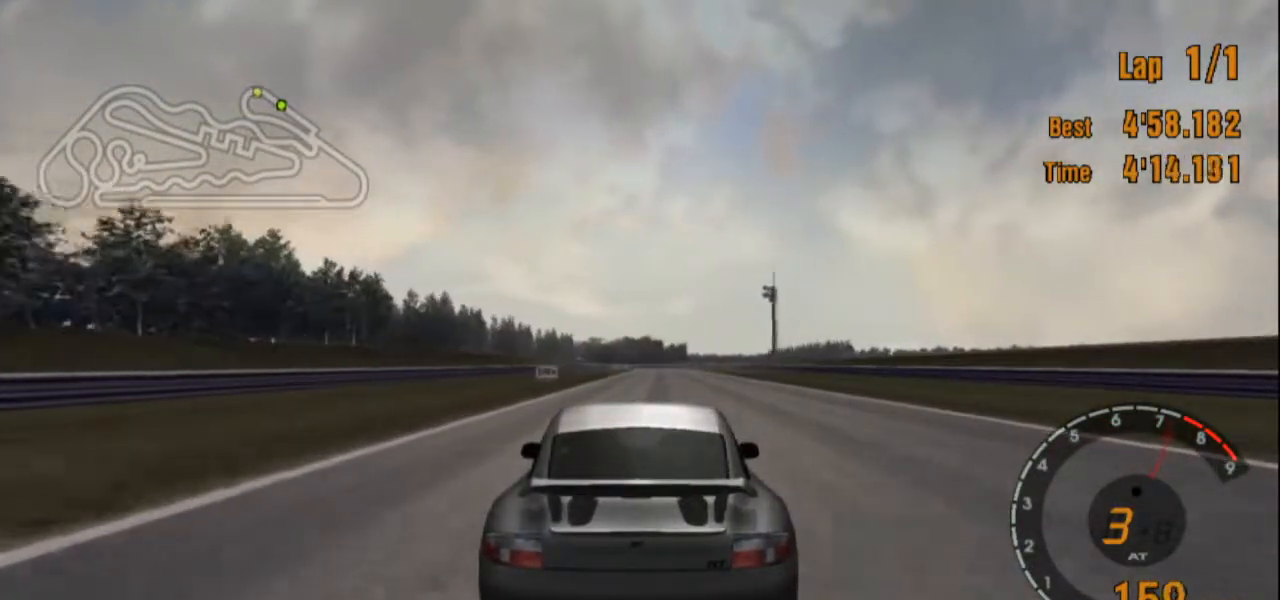
{"buttons": ["R2"], "left_stick": "center", "right_stick": "center", "events": []}
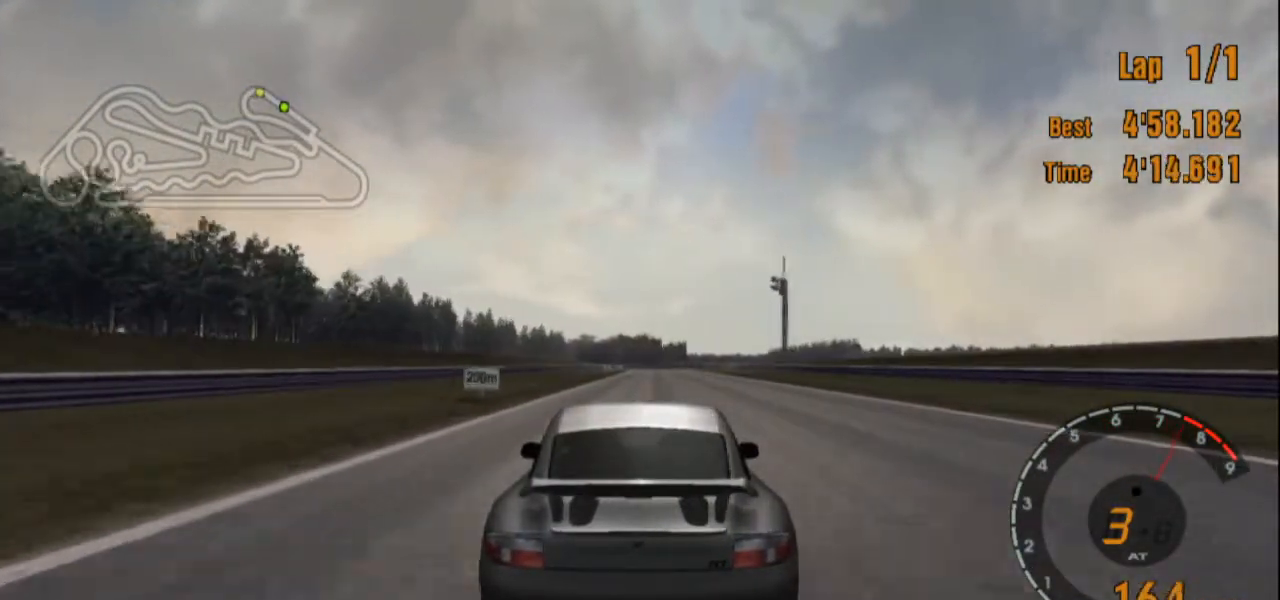
{"buttons": ["R2"], "left_stick": "center", "right_stick": "center", "events": []}
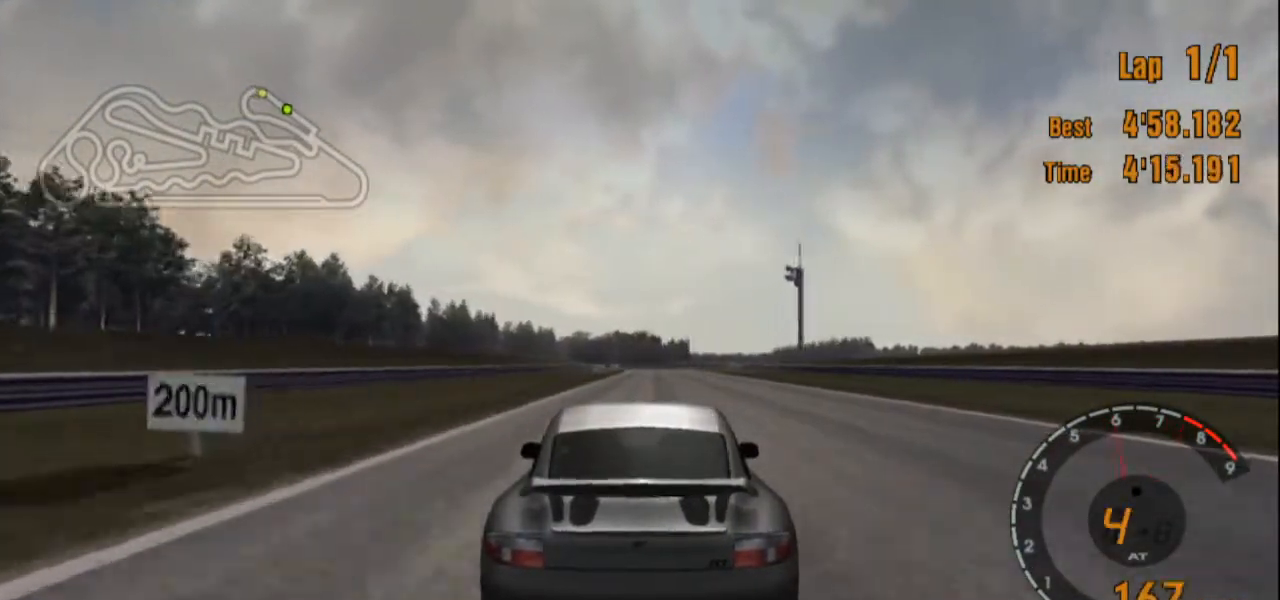
{"buttons": ["R2"], "left_stick": "center", "right_stick": "center", "events": []}
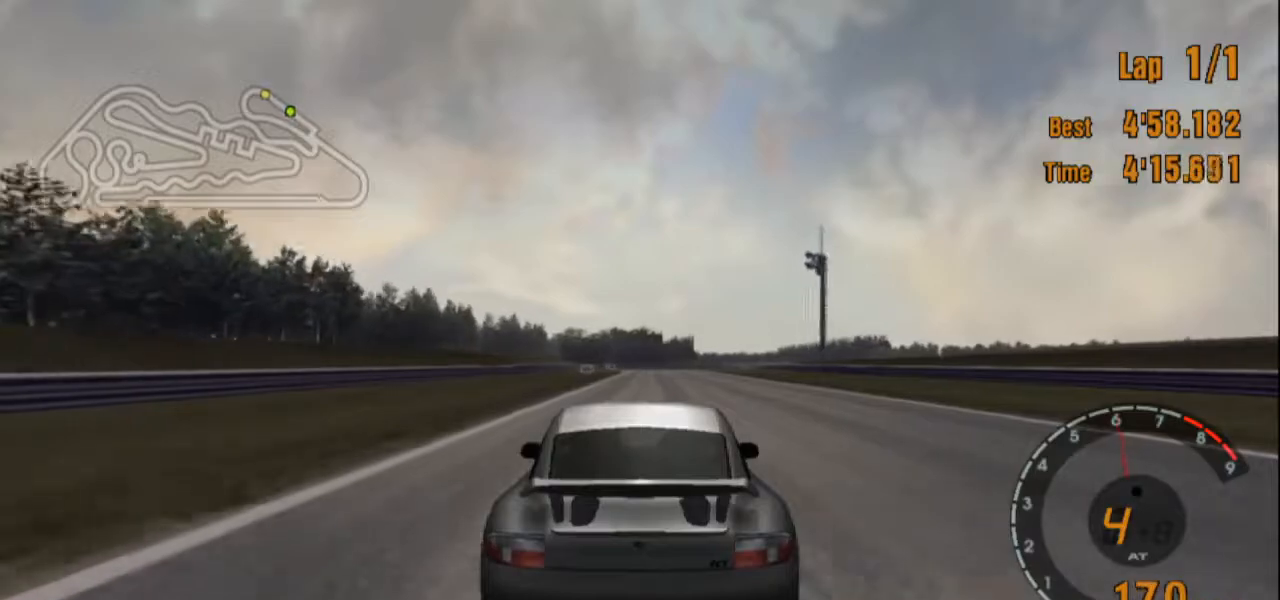
{"buttons": ["R2"], "left_stick": "center", "right_stick": "center", "events": []}
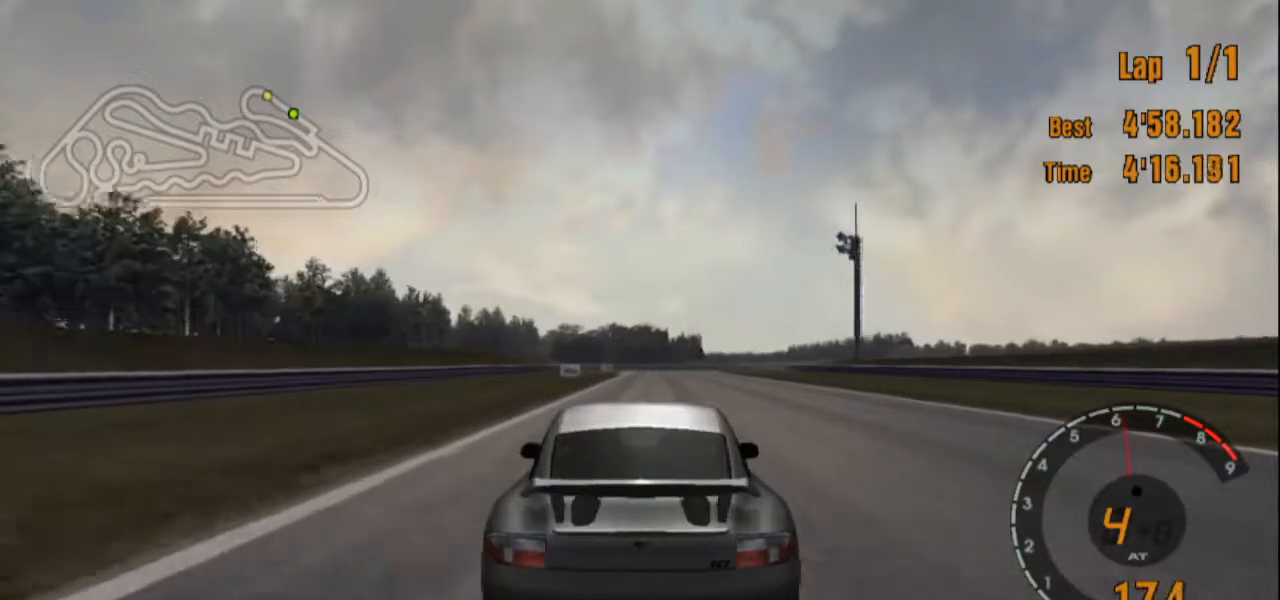
{"buttons": ["R2"], "left_stick": "center", "right_stick": "center", "events": []}
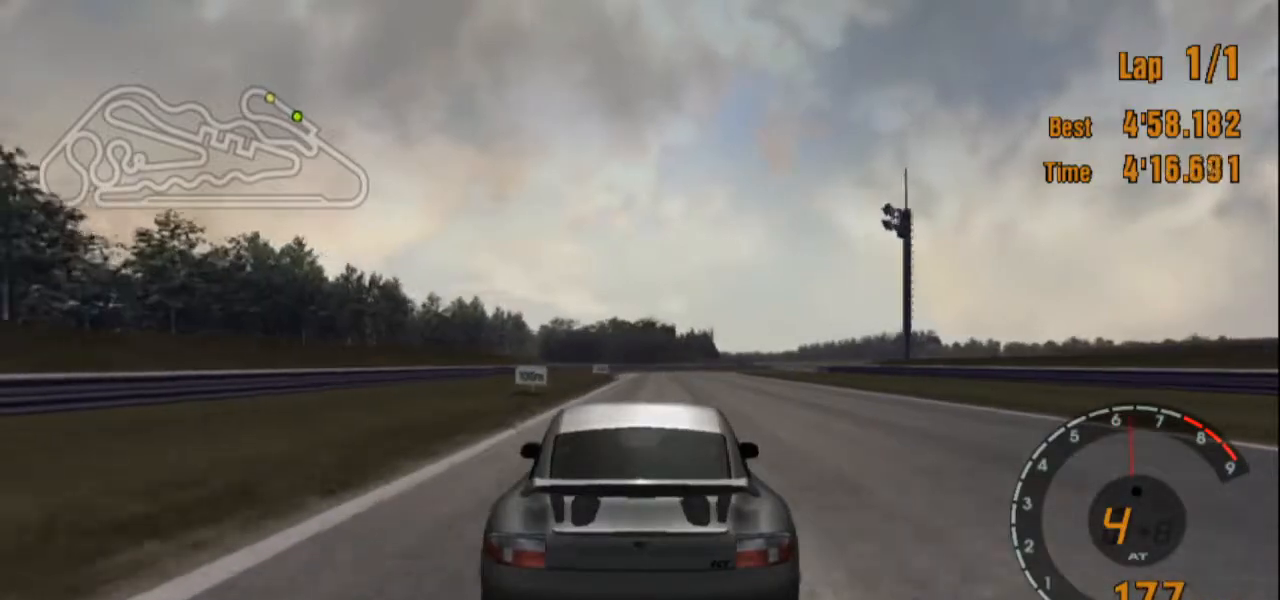
{"buttons": ["R2"], "left_stick": "center", "right_stick": "center", "events": []}
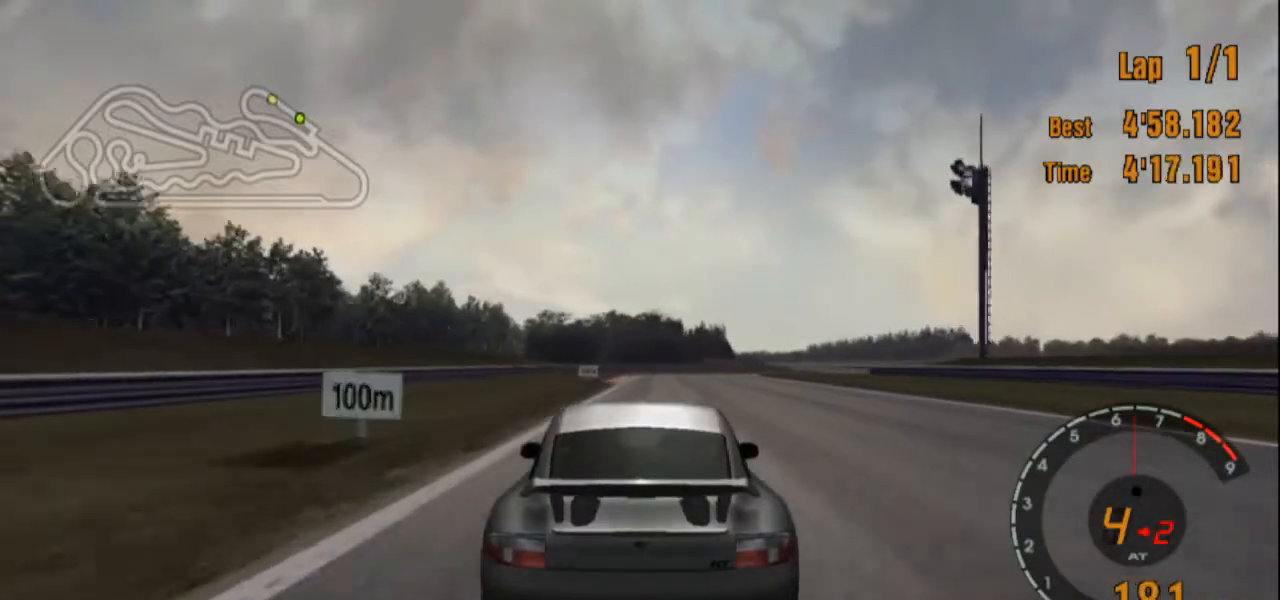
{"buttons": ["L2"], "left_stick": "center", "right_stick": "center", "events": [[267, "R2", "up"], [334, "L2", "down"]]}